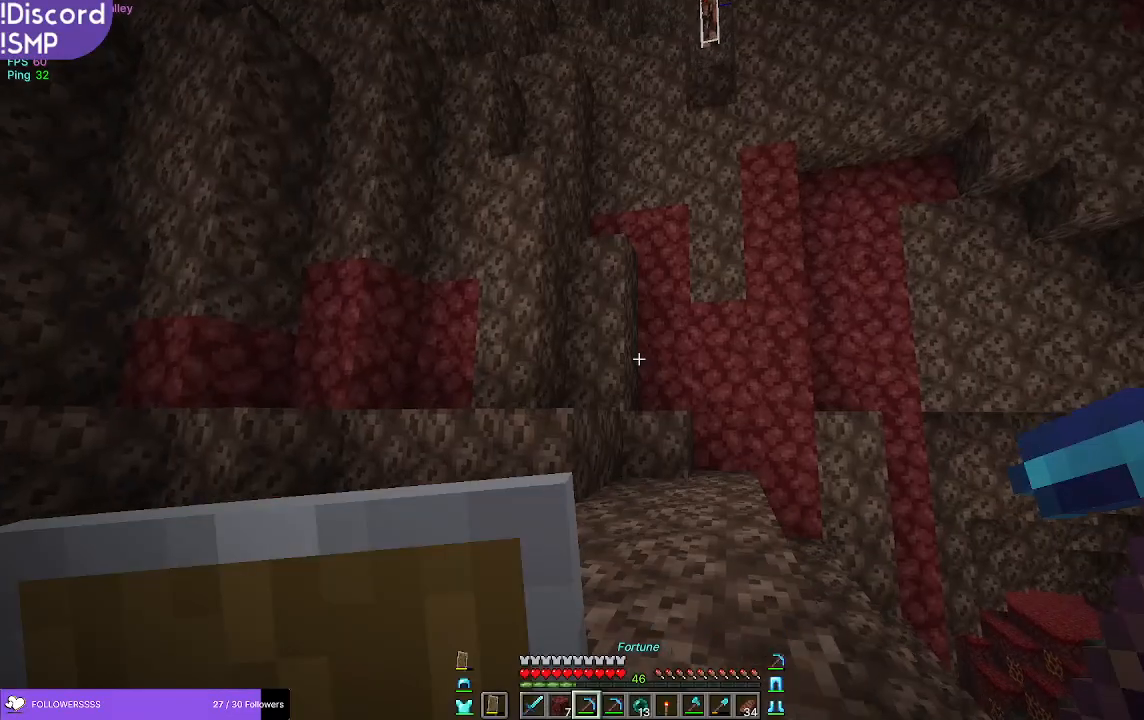
Gameplay with keyboard and mouse; each line is a JSON object with the keys and mouse buttons held at the frame after it. "events" lists presses ("down") and releases ("up") of "a", "d", "s", "w", "mouse_left" and "mouse_right" between this image and that frame as [ms after this image, input, new state], when the widget could be followed in between. "mouse_left", "mouse_right" = the "left", "right" buttons of the "mouse" list. No other keys are recorded. Fast repeated clicks can show as one long hold. Mouse movement is not recorded.
{"keys": ["w"], "mouse": [], "events": [[117, "w", "down"]]}
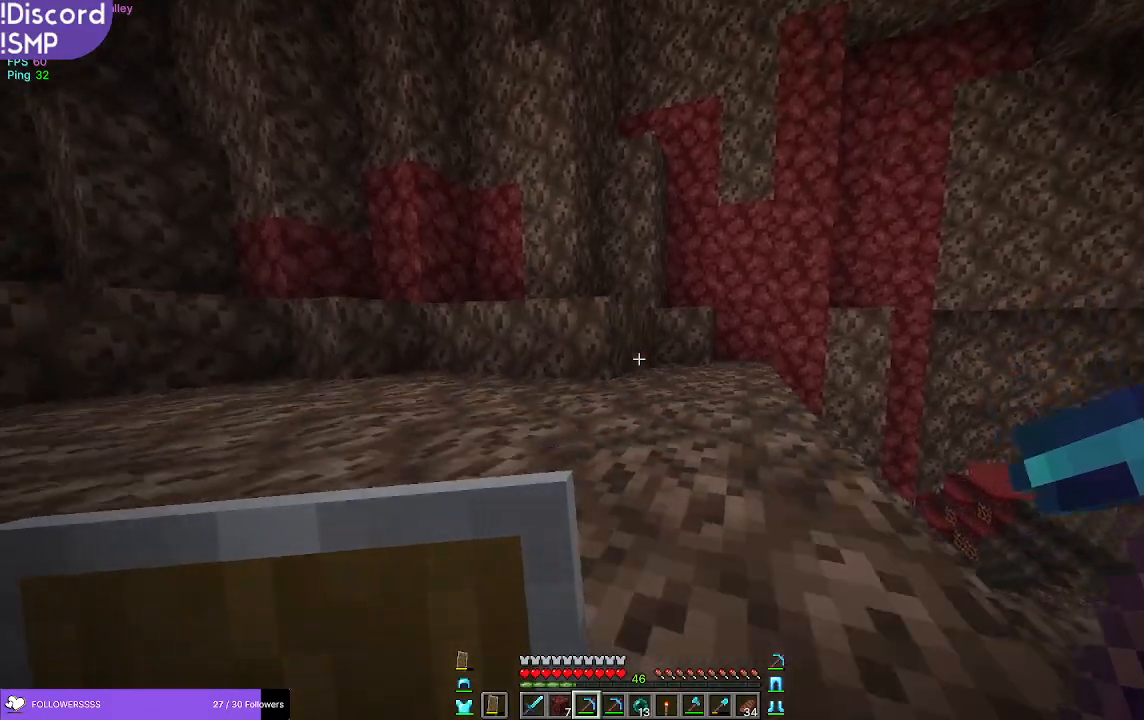
{"keys": ["w"], "mouse": [], "events": []}
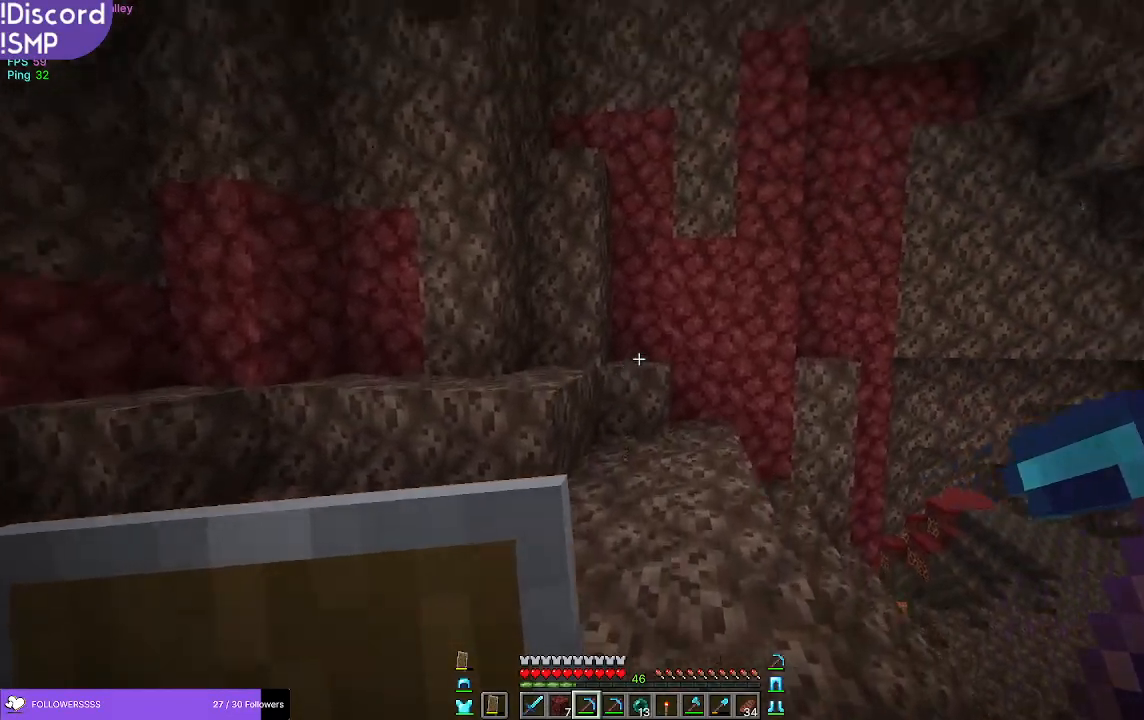
{"keys": ["w"], "mouse": [], "events": []}
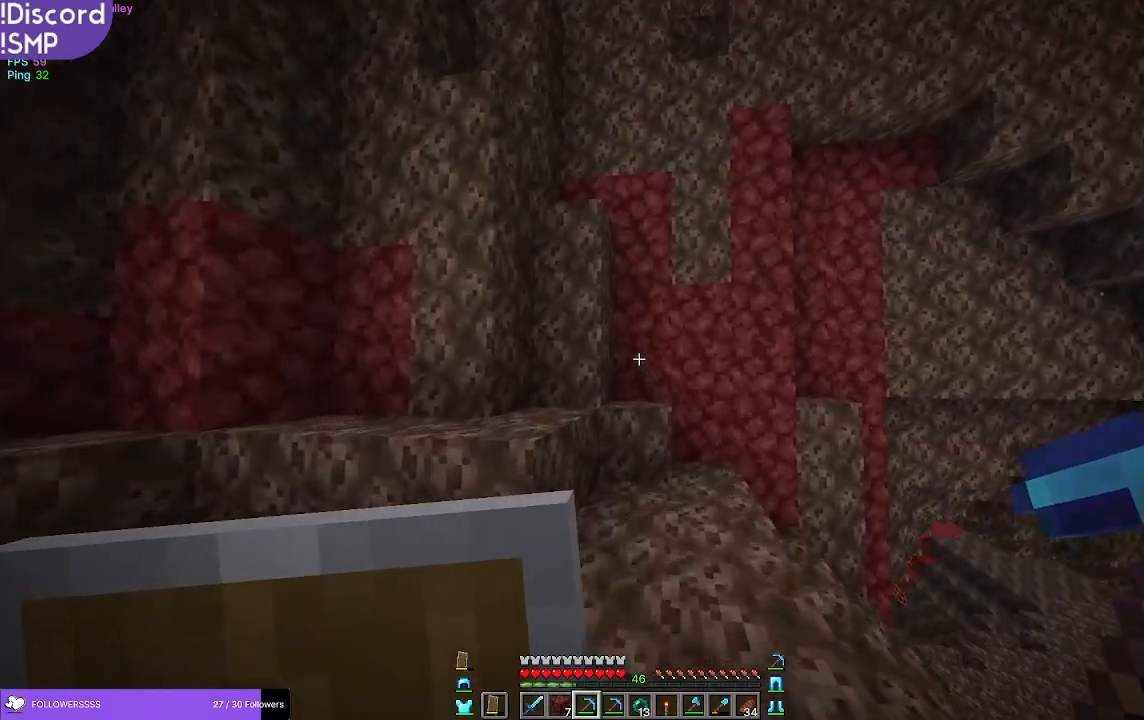
{"keys": ["w"], "mouse": [], "events": []}
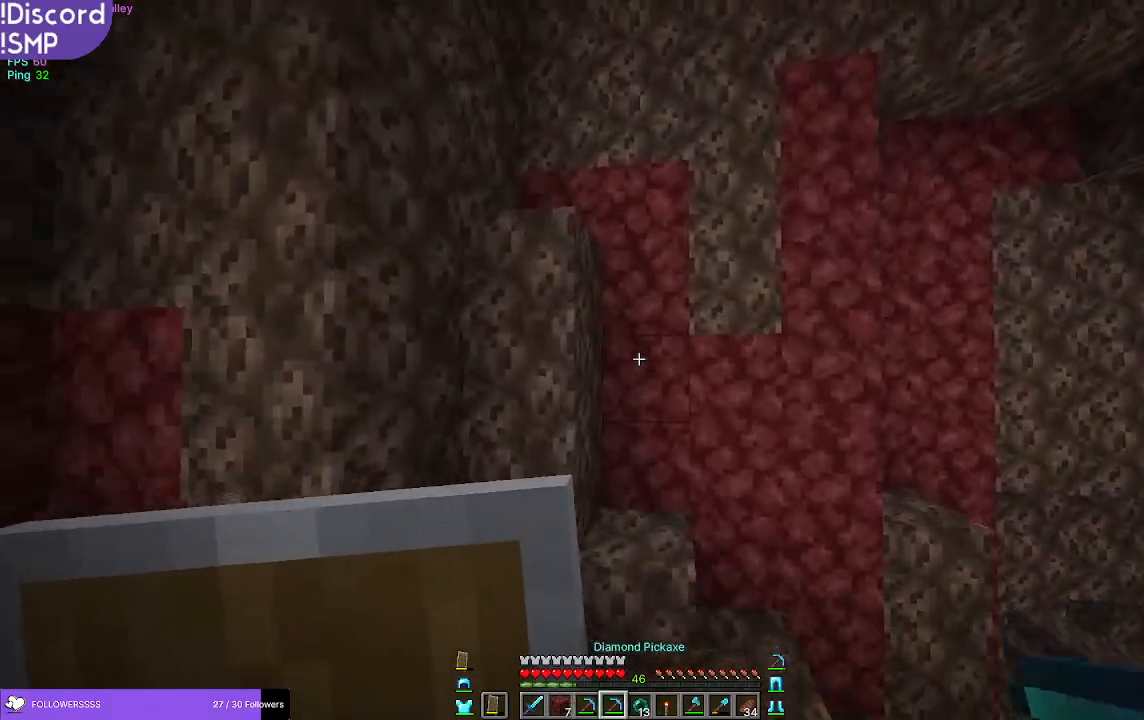
{"keys": ["w"], "mouse": [], "events": []}
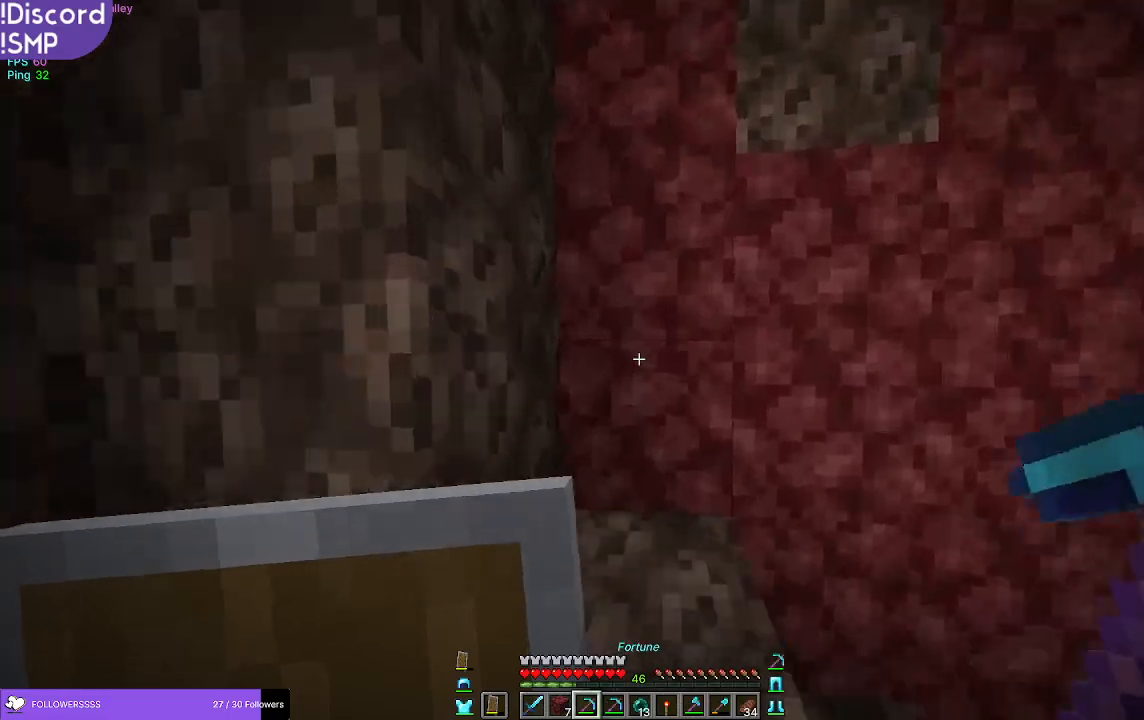
{"keys": ["w"], "mouse": ["left"], "events": [[250, "mouse_left", "down"]]}
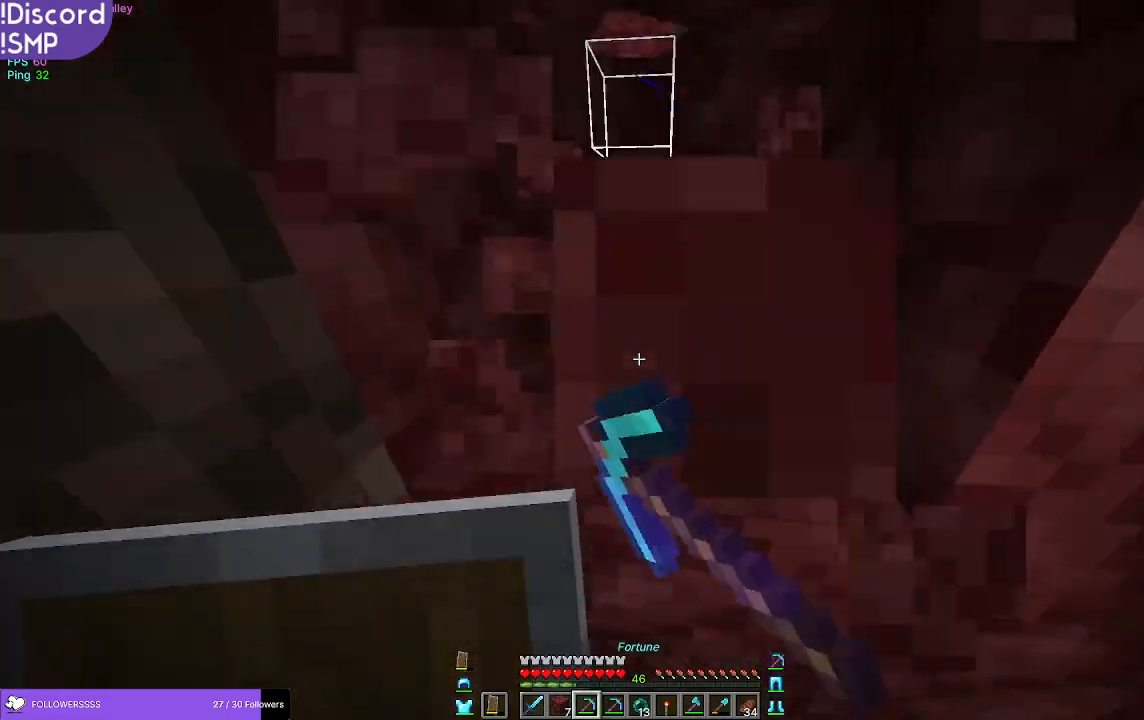
{"keys": ["w"], "mouse": ["left"], "events": []}
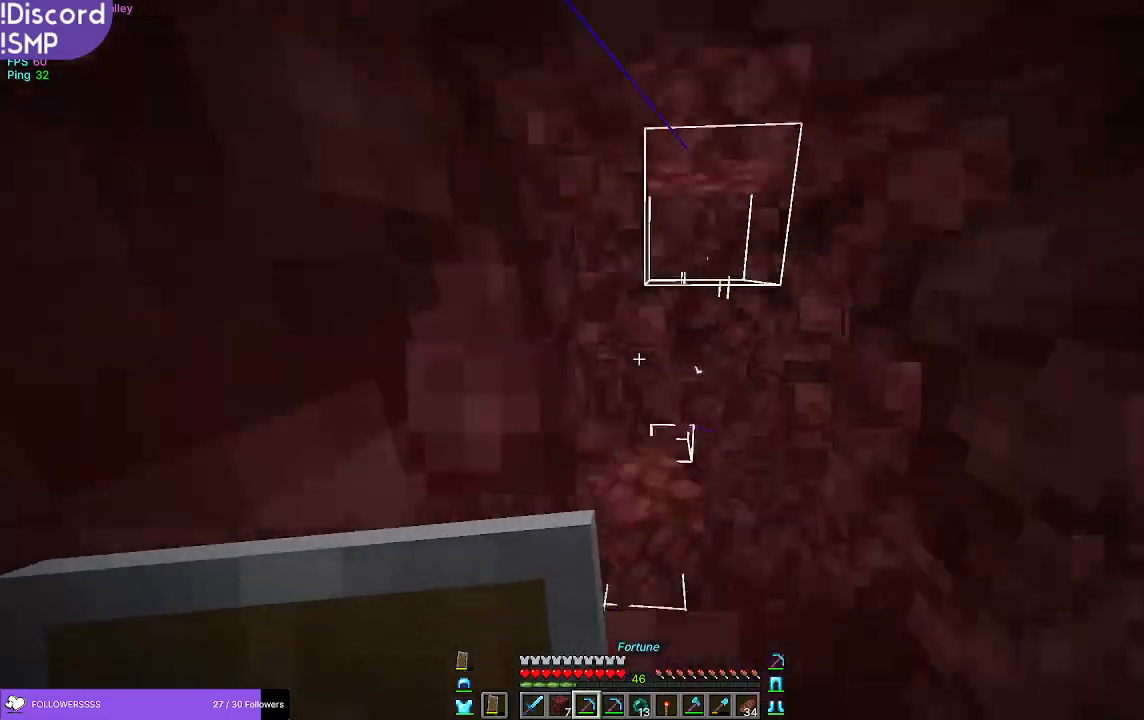
{"keys": [], "mouse": [], "events": [[117, "w", "up"], [200, "mouse_left", "up"]]}
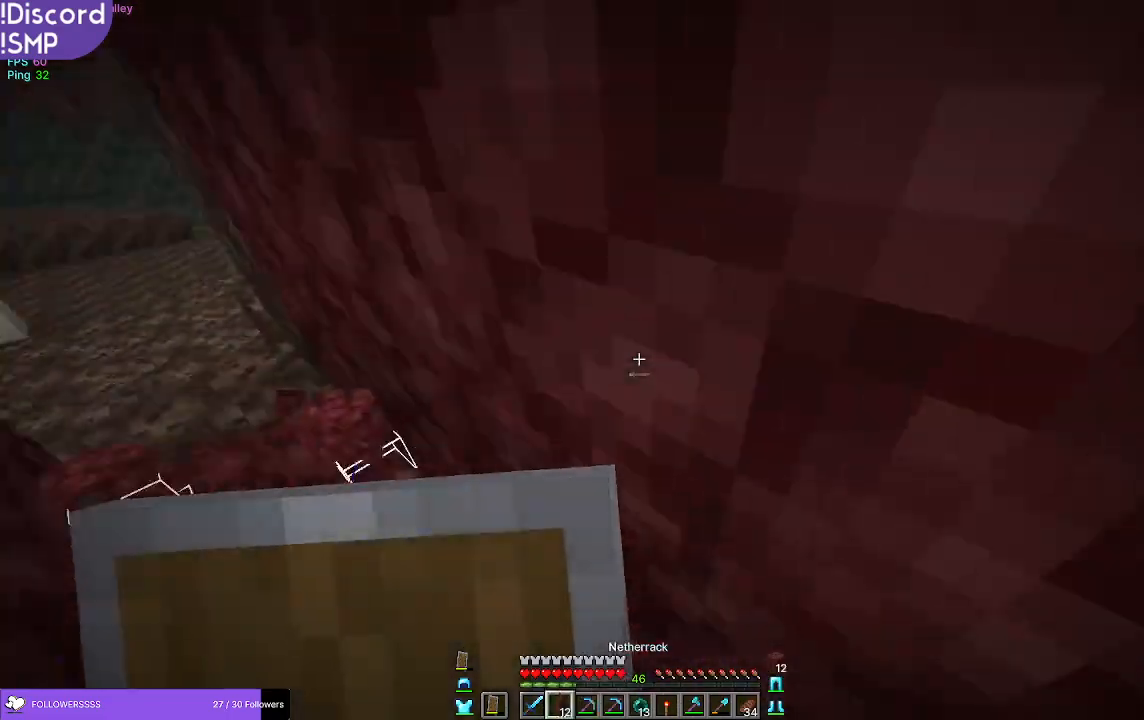
{"keys": [], "mouse": [], "events": []}
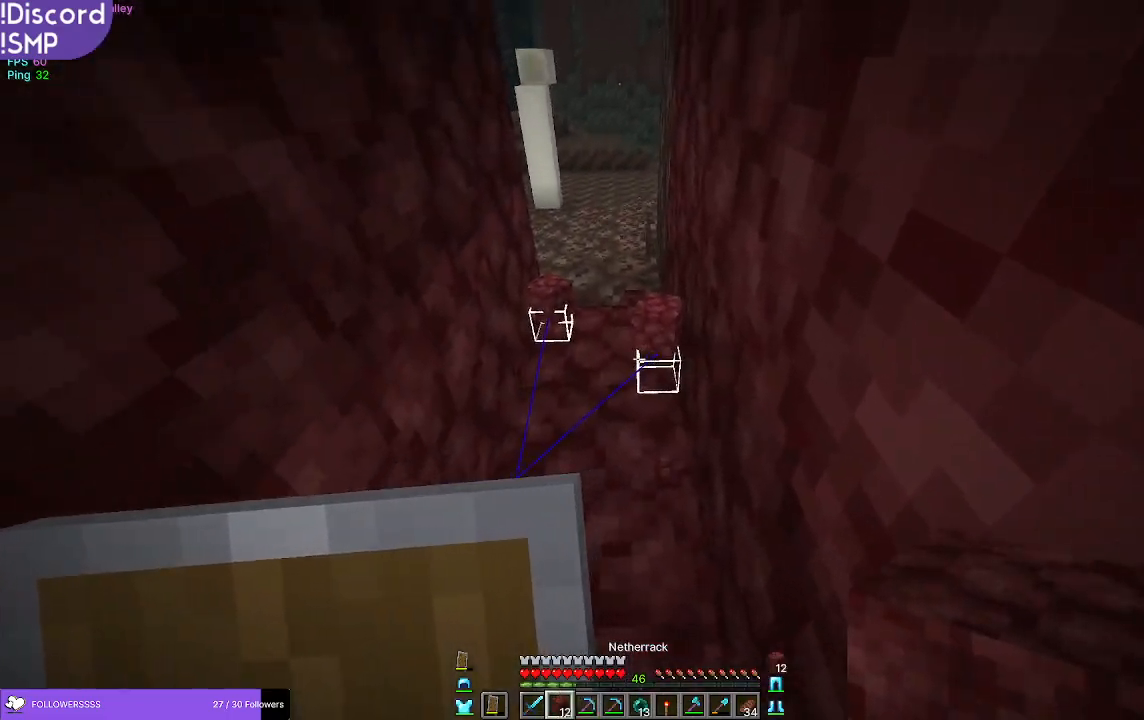
{"keys": ["s"], "mouse": [], "events": [[17, "mouse_right", "down"], [67, "mouse_right", "up"], [433, "mouse_right", "down"], [467, "s", "down"], [500, "mouse_right", "up"]]}
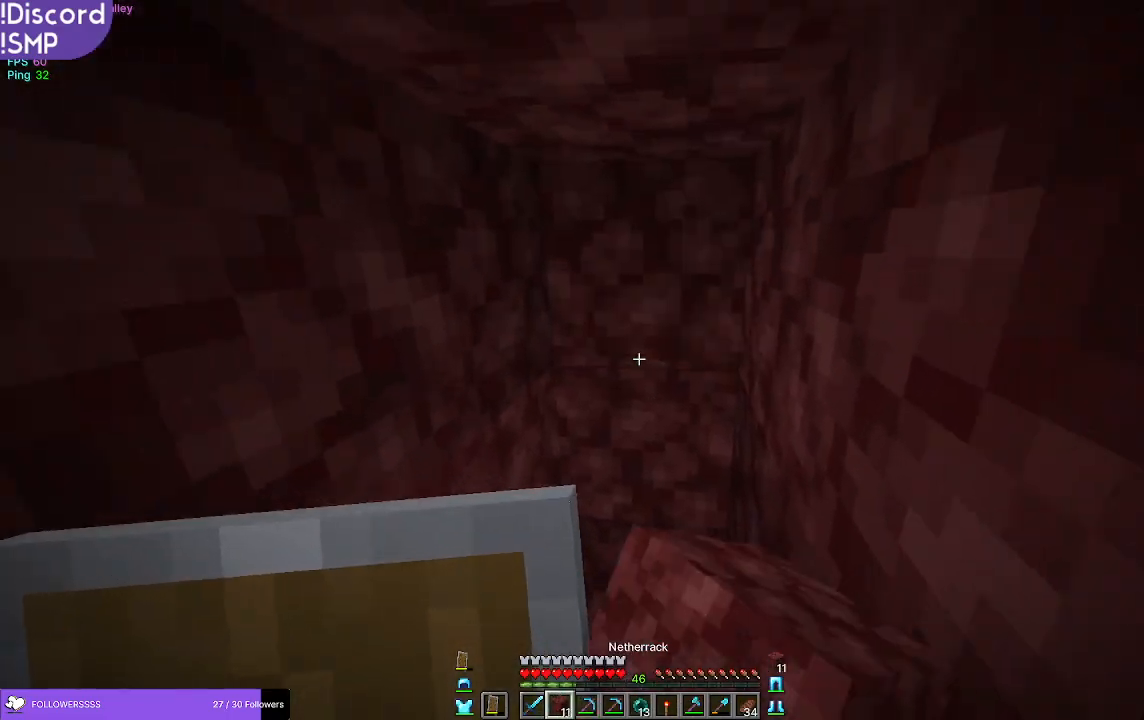
{"keys": [], "mouse": []}
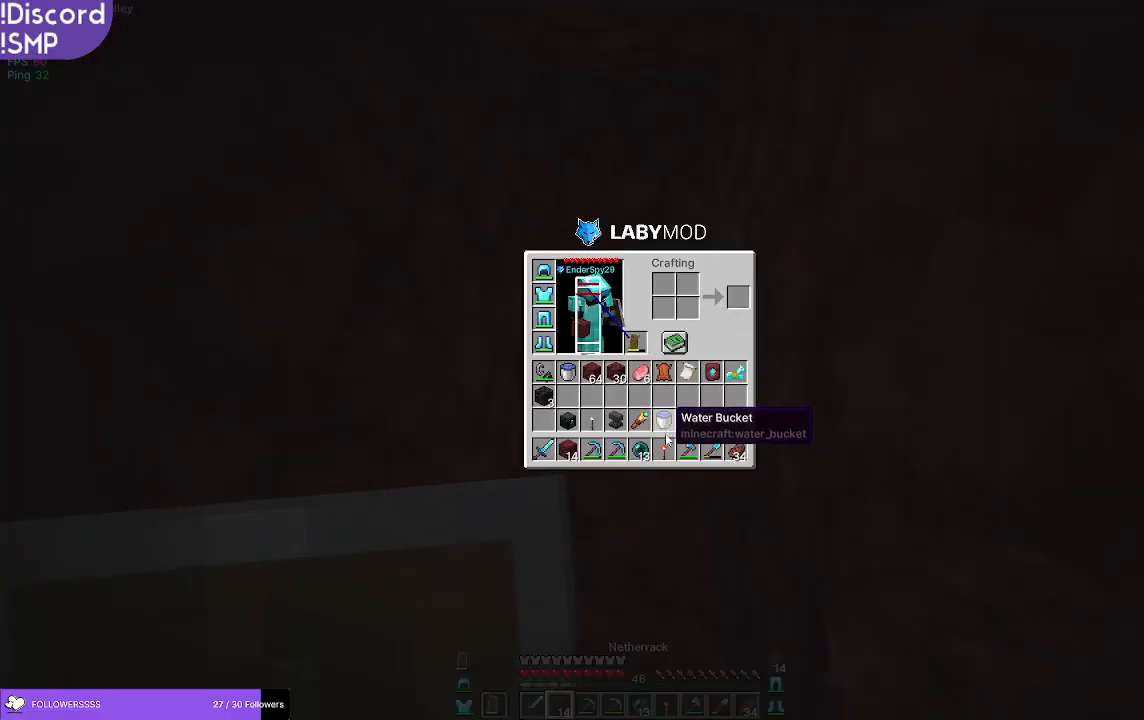
{"keys": [], "mouse": [], "events": []}
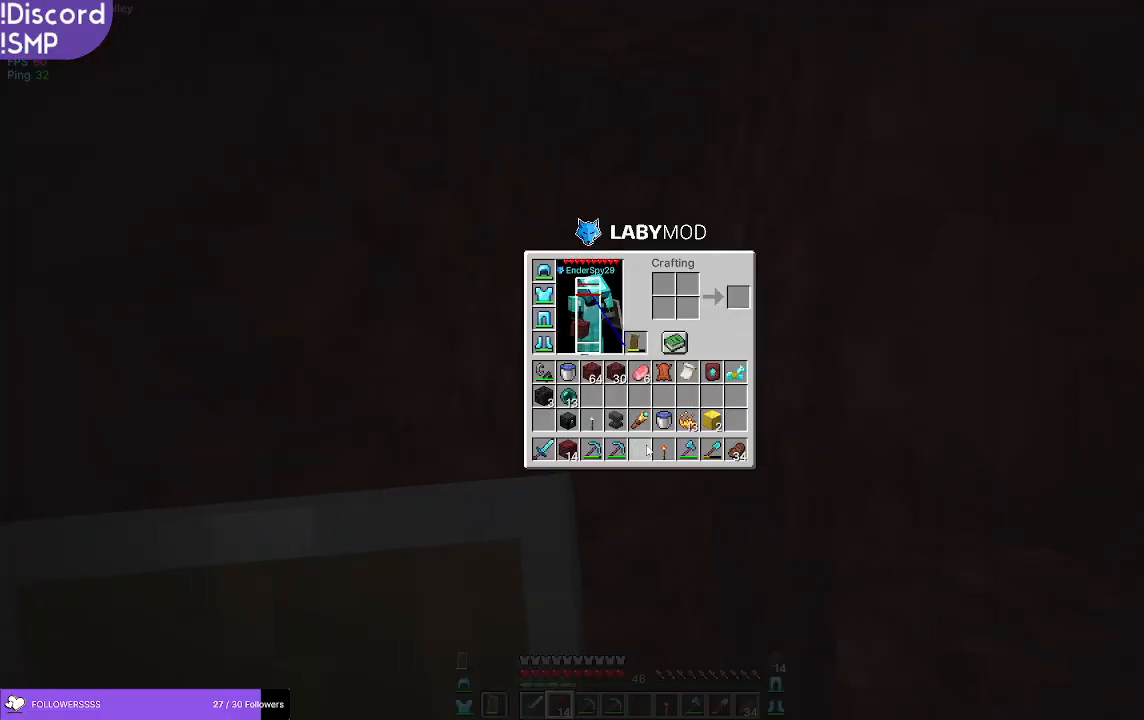
{"keys": [], "mouse": [], "events": []}
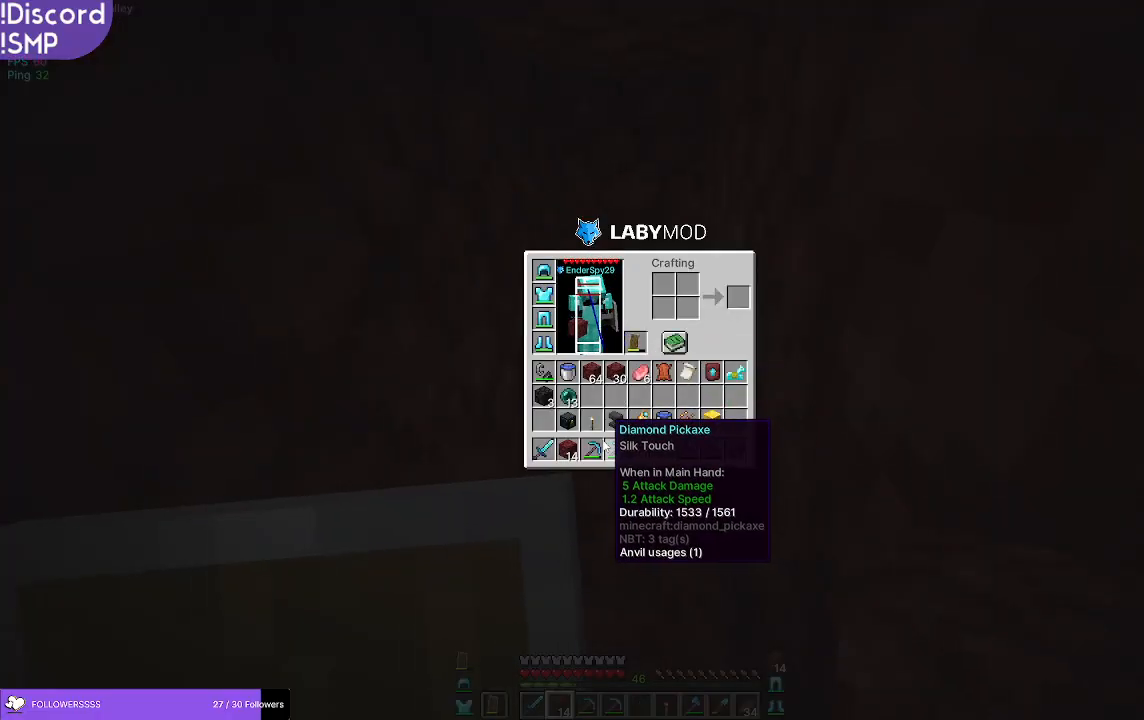
{"keys": [], "mouse": [], "events": []}
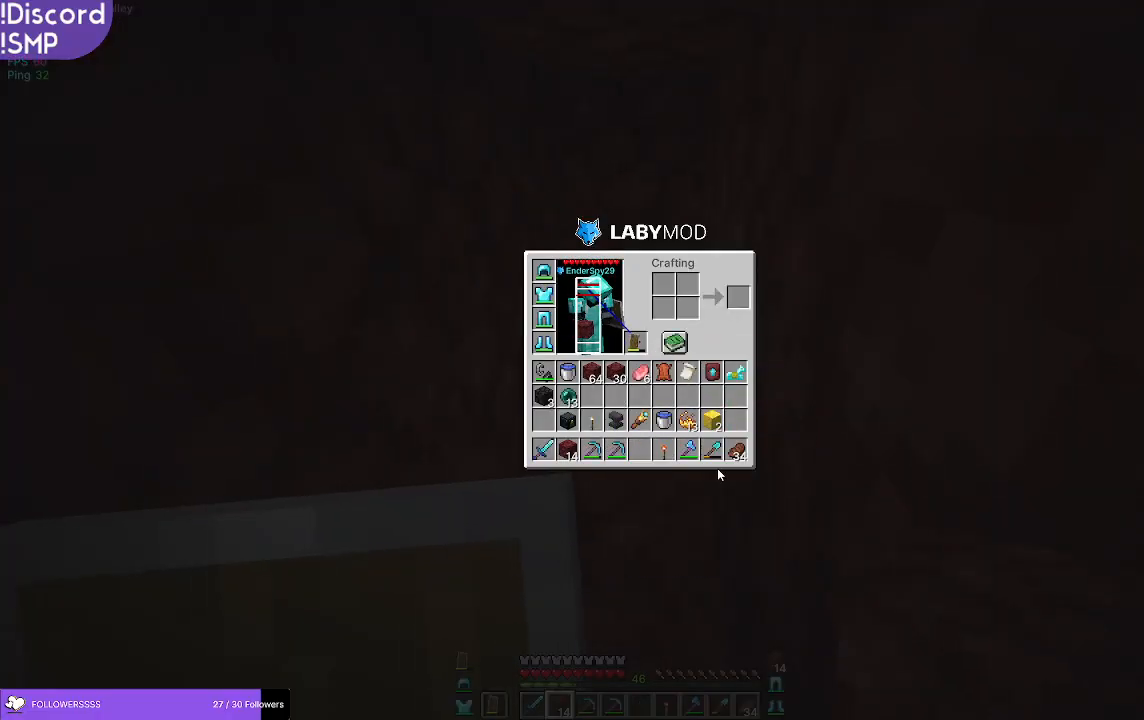
{"keys": [], "mouse": [], "events": []}
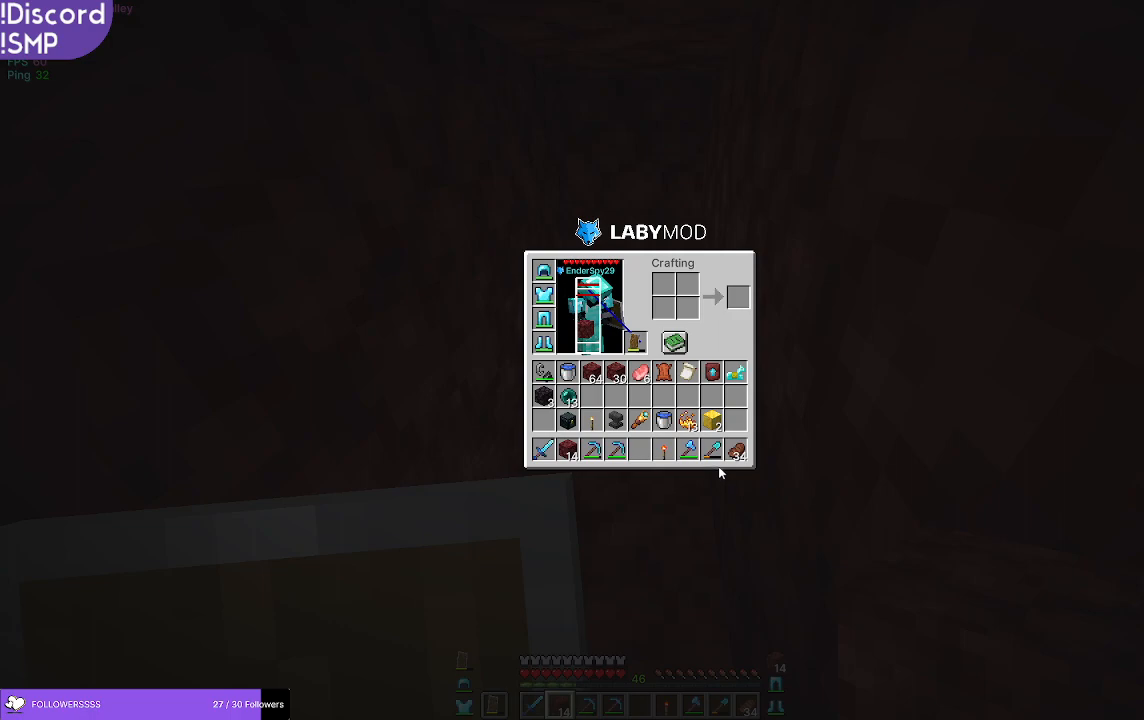
{"keys": [], "mouse": [], "events": []}
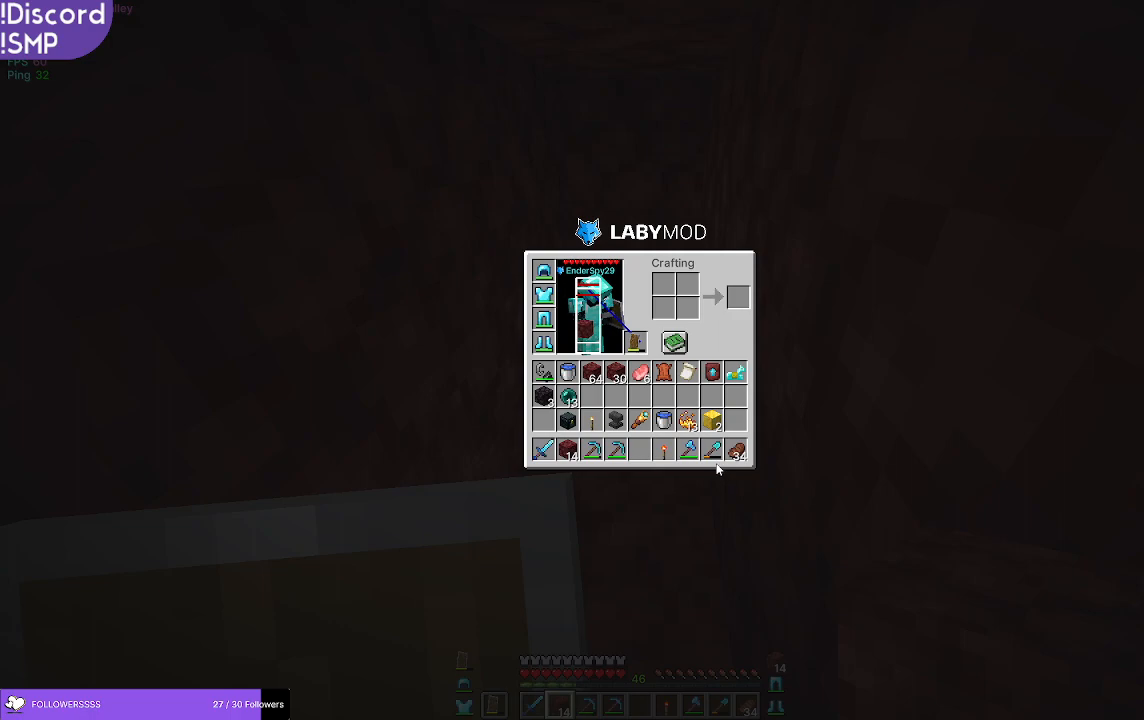
{"keys": [], "mouse": [], "events": []}
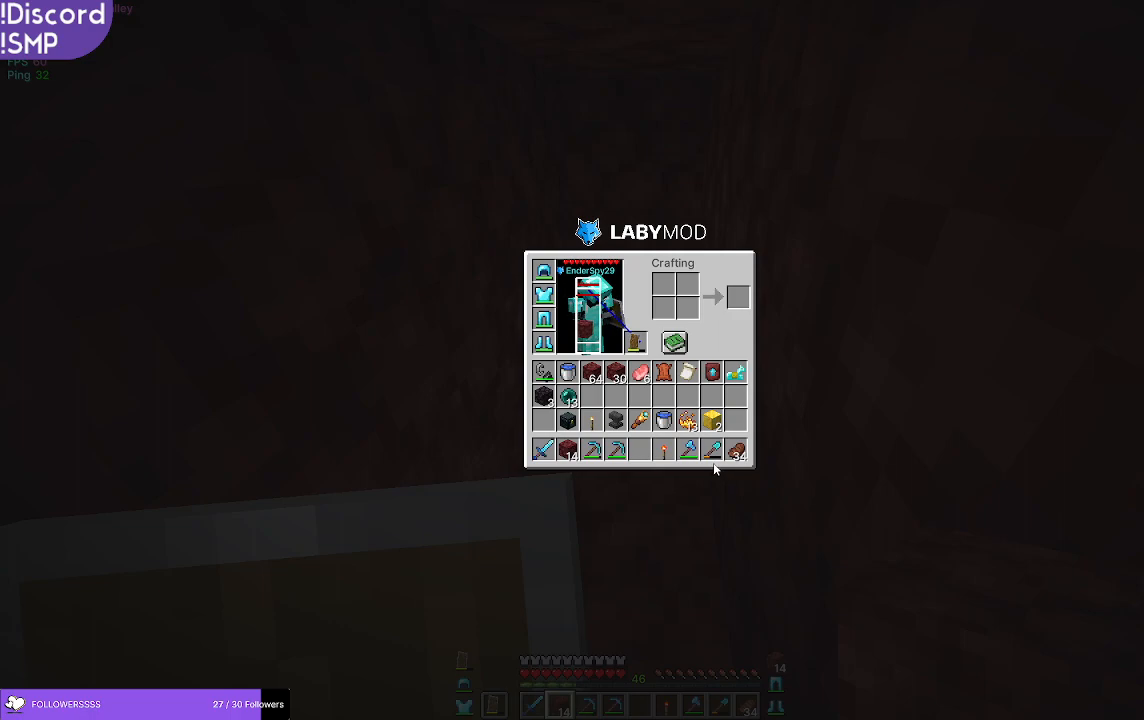
{"keys": [], "mouse": [], "events": []}
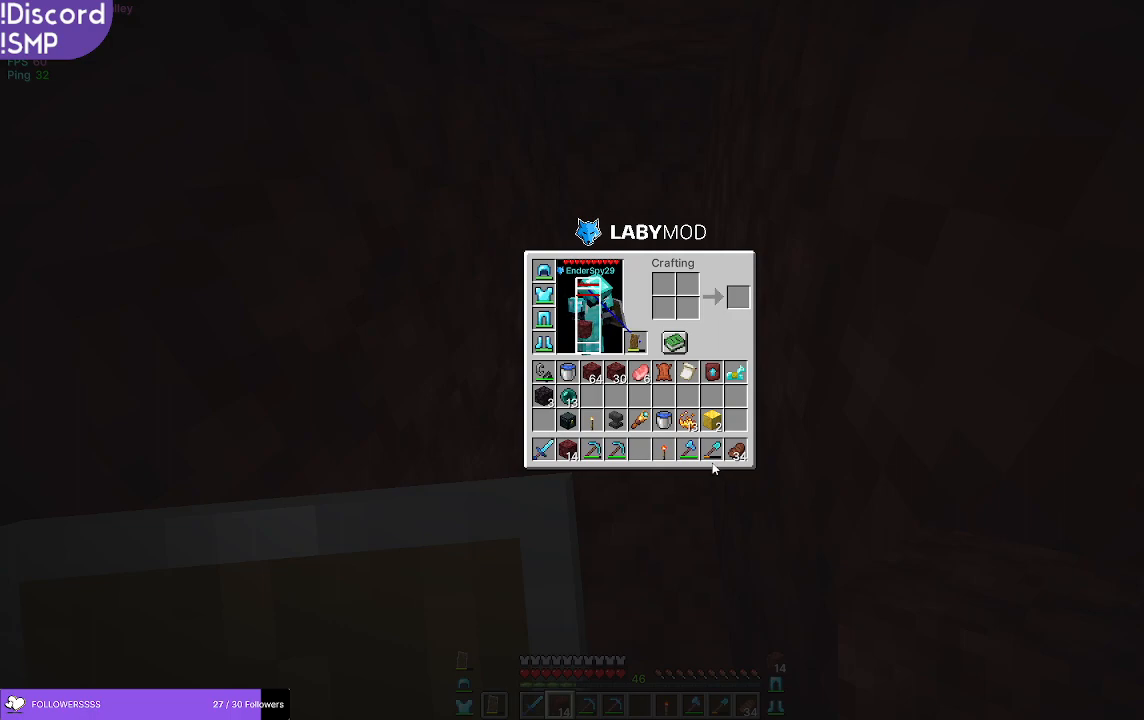
{"keys": ["w"], "mouse": [], "events": [[383, "w", "down"]]}
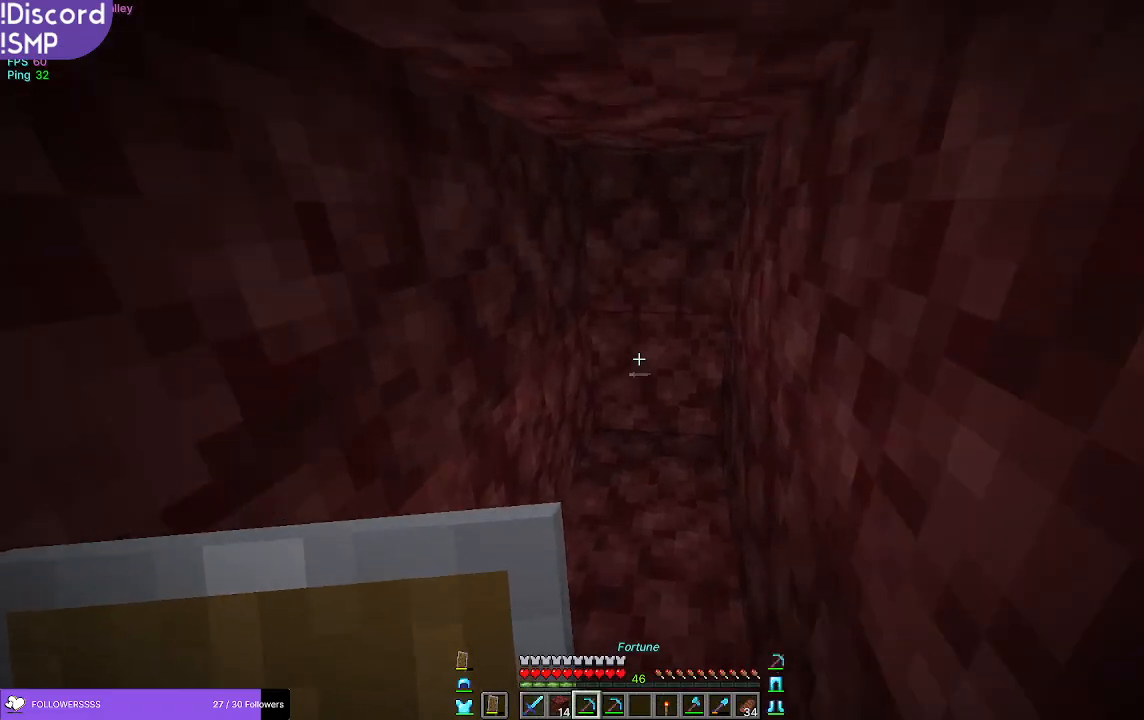
{"keys": [], "mouse": ["left"], "events": [[333, "w", "up"], [500, "mouse_left", "down"]]}
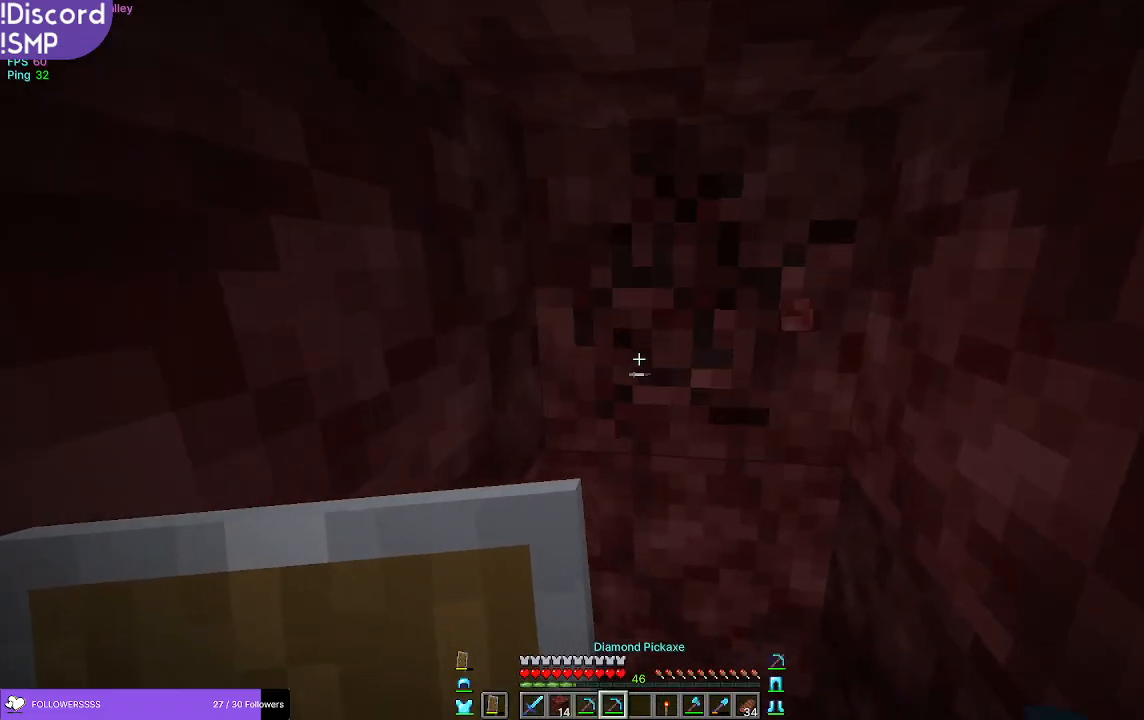
{"keys": ["w"], "mouse": [], "events": [[367, "w", "down"], [450, "mouse_left", "up"]]}
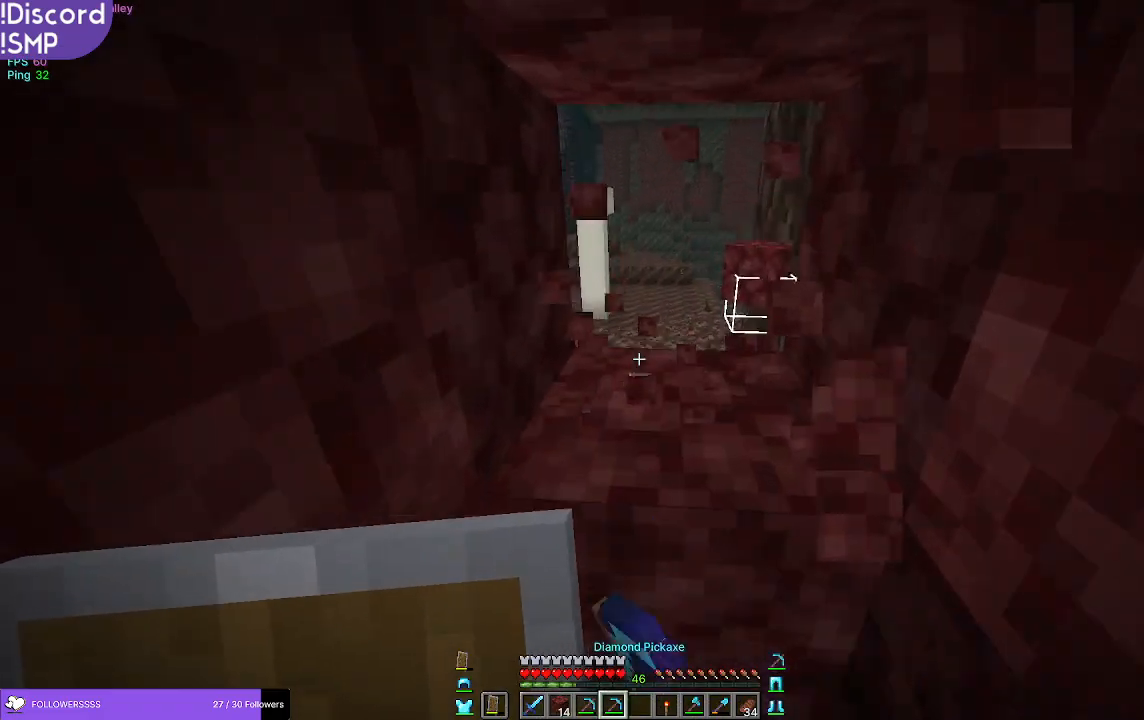
{"keys": ["w"], "mouse": [], "events": [[317, "mouse_left", "down"], [383, "mouse_left", "up"]]}
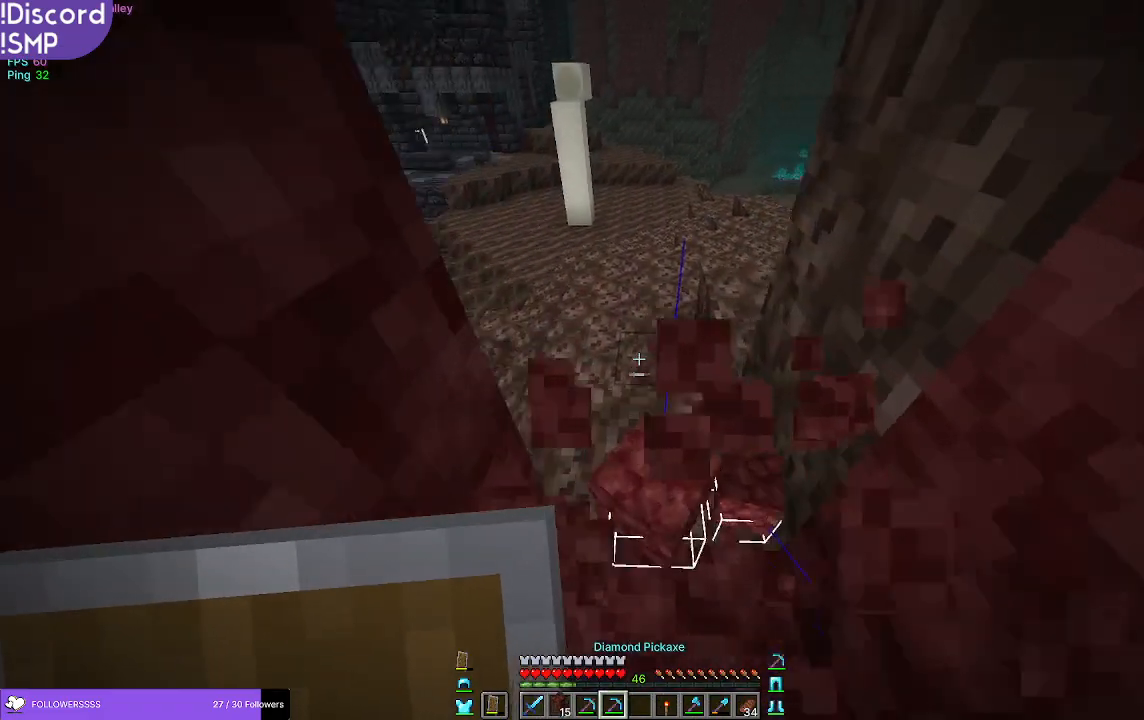
{"keys": ["w"], "mouse": [], "events": []}
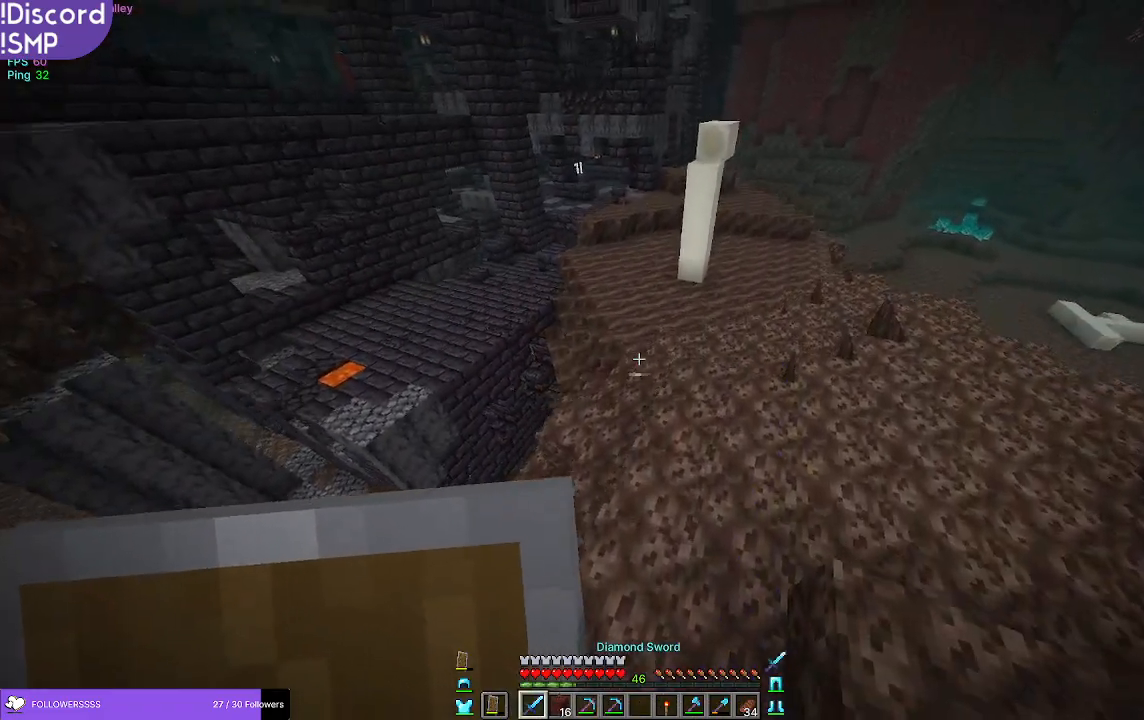
{"keys": ["w"], "mouse": [], "events": []}
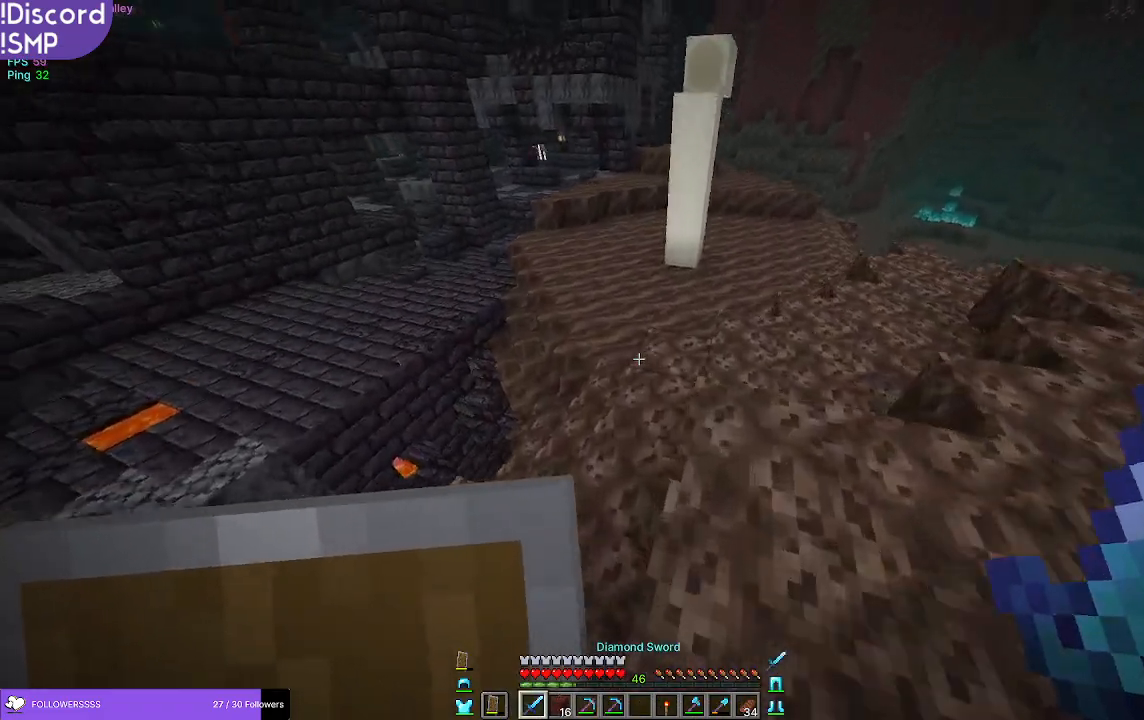
{"keys": ["w"], "mouse": [], "events": []}
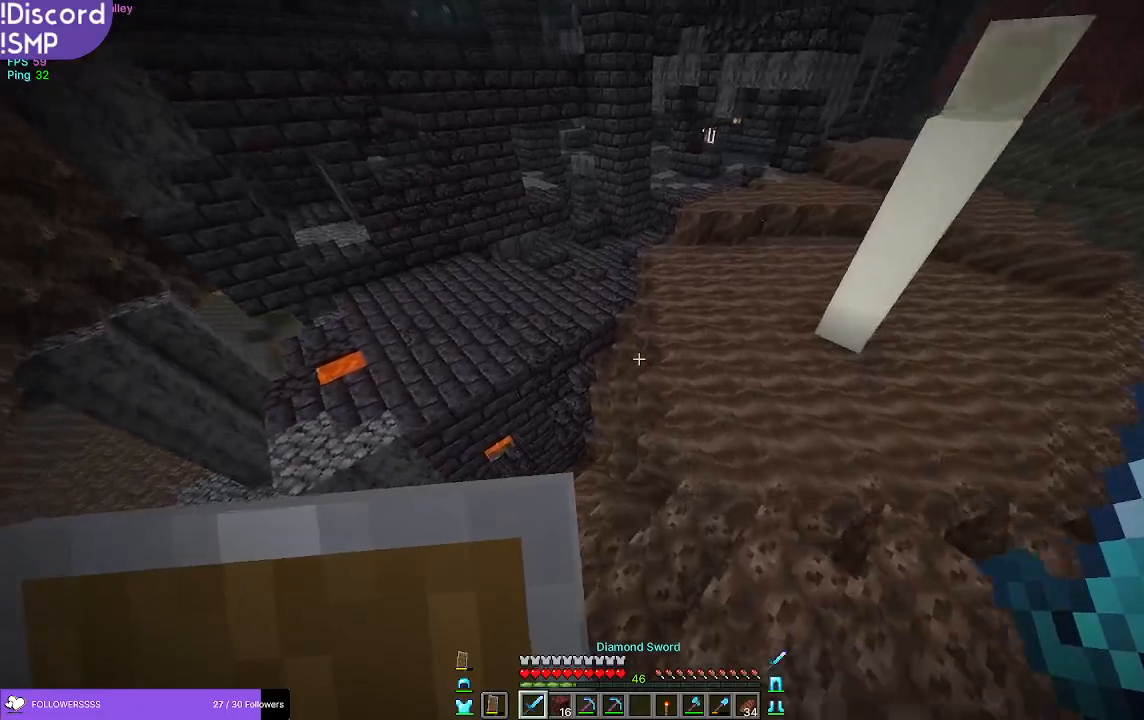
{"keys": ["w"], "mouse": [], "events": []}
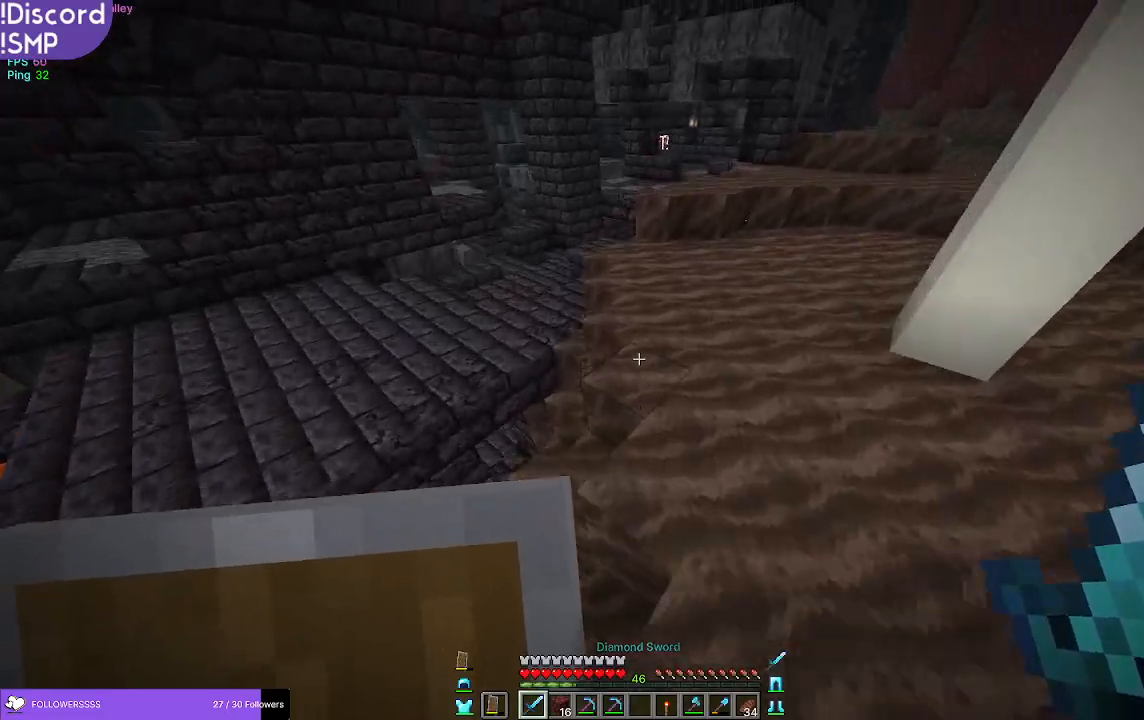
{"keys": ["w"], "mouse": [], "events": []}
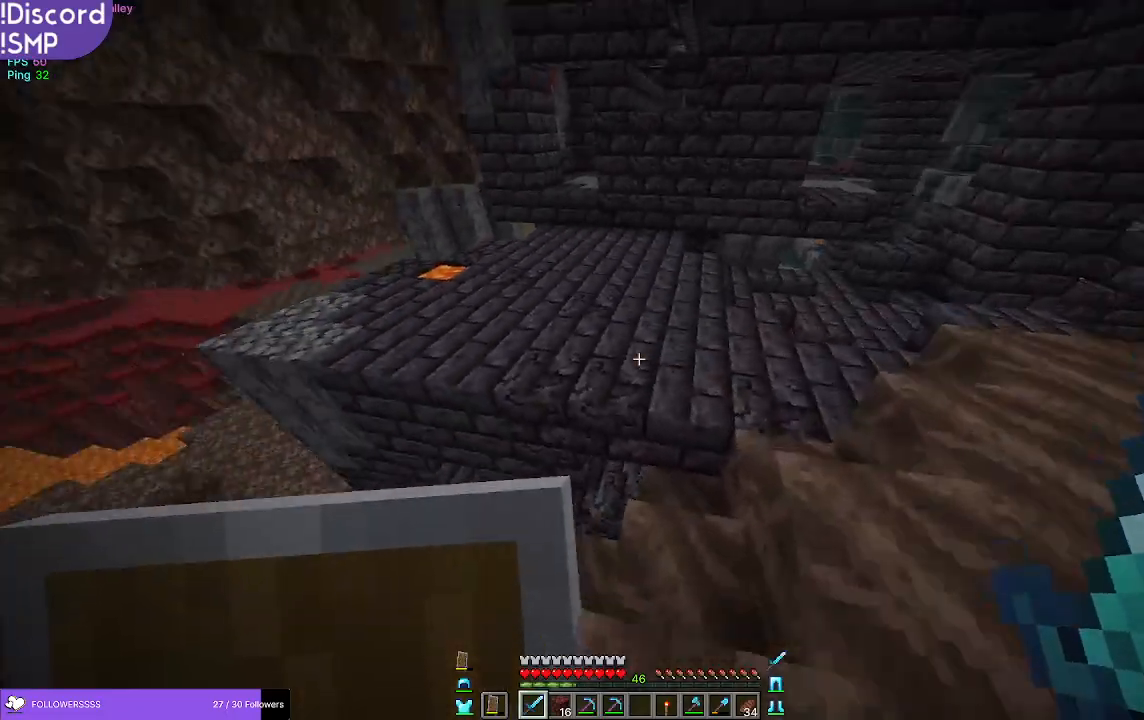
{"keys": ["a"], "mouse": [], "events": [[283, "w", "up"], [383, "a", "down"]]}
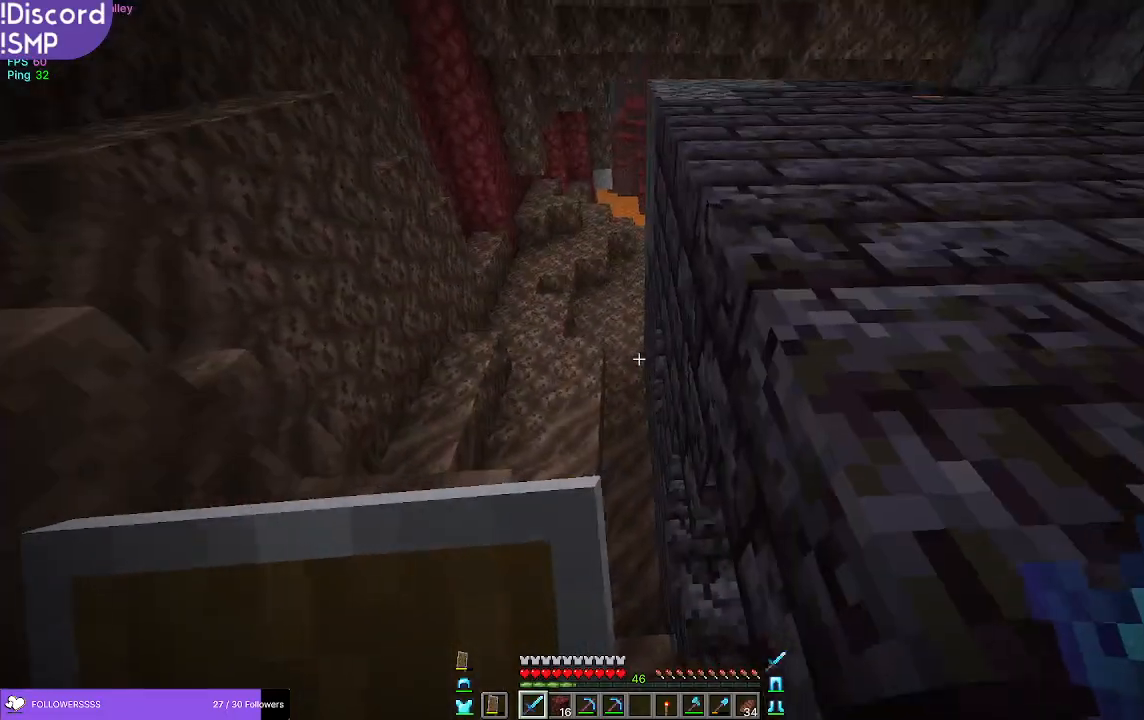
{"keys": ["w"], "mouse": [], "events": [[250, "w", "down"], [350, "a", "up"]]}